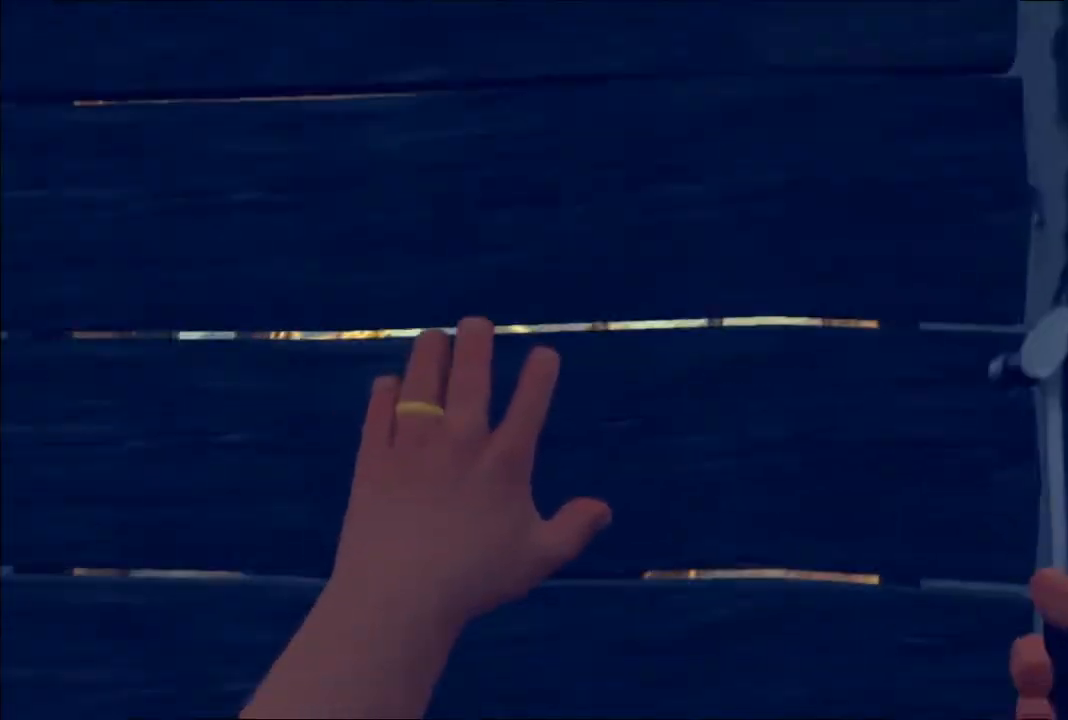
Gameplay with a controller (Xbox layout); each line is a JSON object with the inputs held at the frame after it. "events" lists button and stick changes between this image and that frame as [ms after this image, input, new state], when the widget could be followed in between.
{"buttons": [], "left_stick": "center", "right_stick": "center", "events": []}
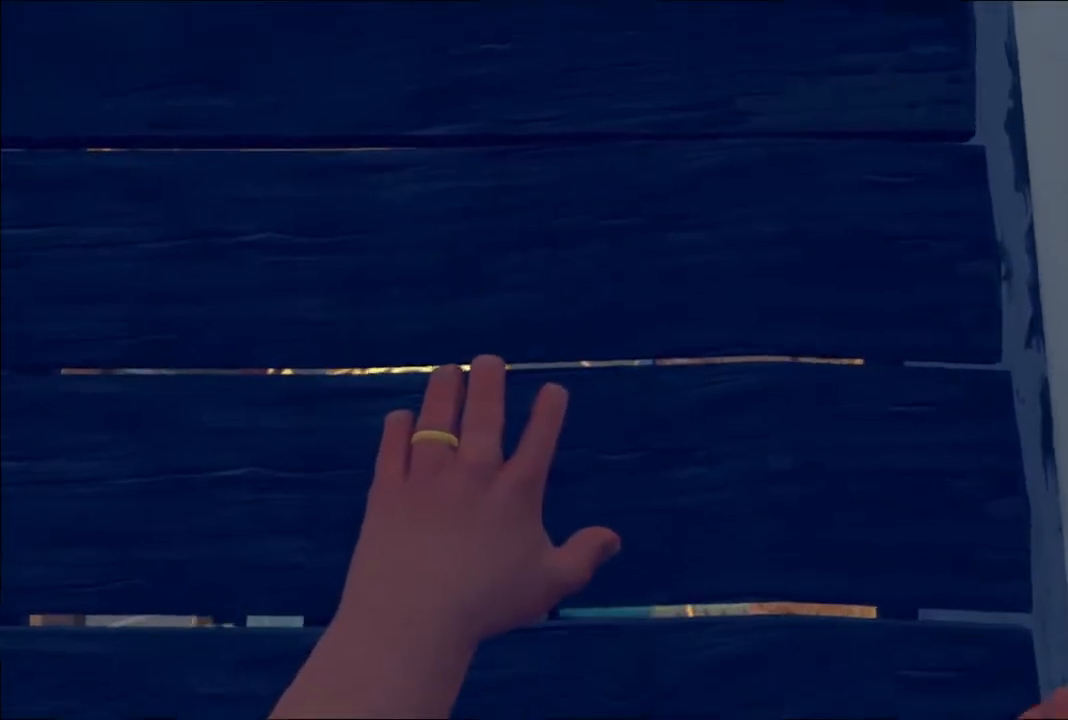
{"buttons": [], "left_stick": "center", "right_stick": "center", "events": []}
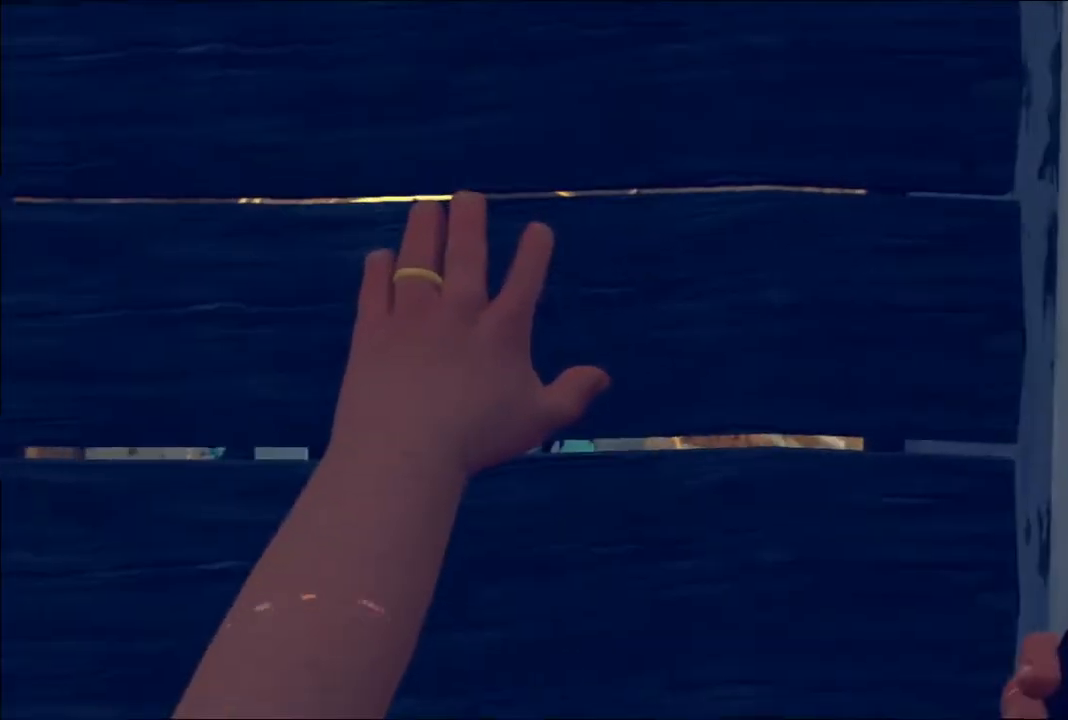
{"buttons": [], "left_stick": "center", "right_stick": "center", "events": []}
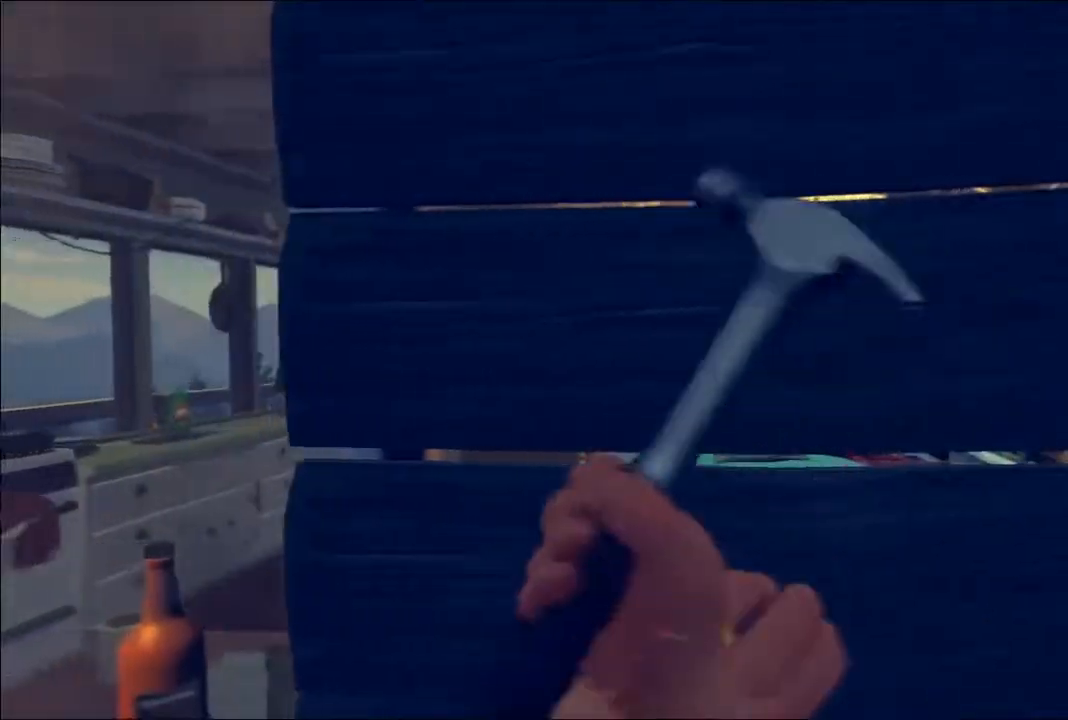
{"buttons": [], "left_stick": "center", "right_stick": "center", "events": []}
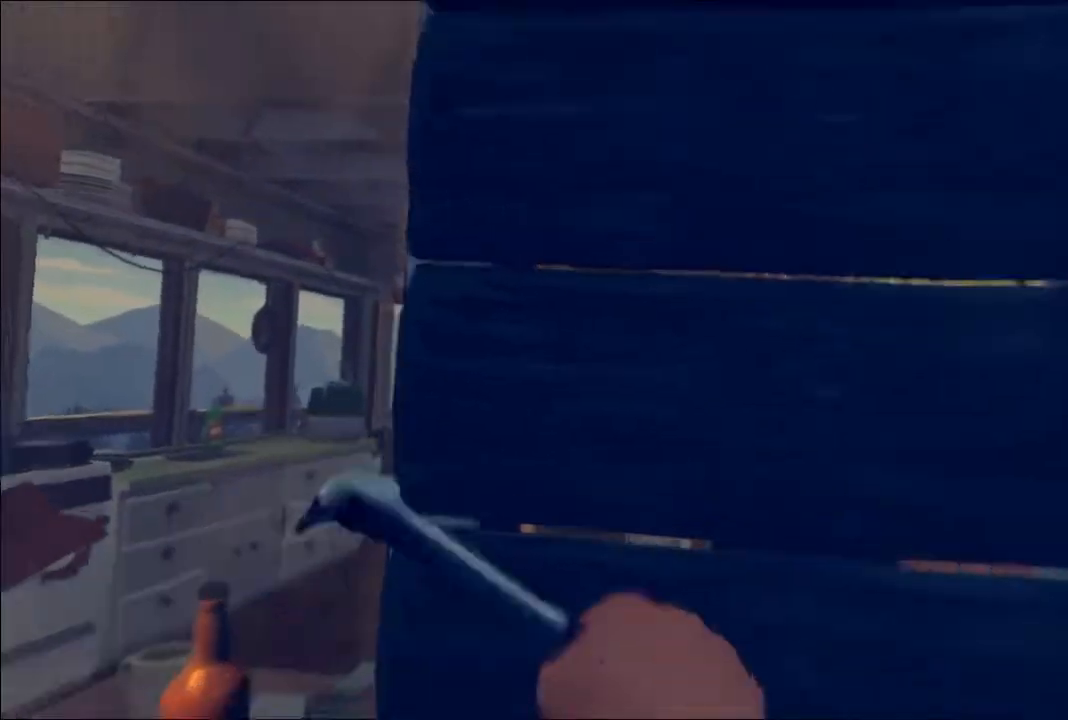
{"buttons": [], "left_stick": "center", "right_stick": "center", "events": []}
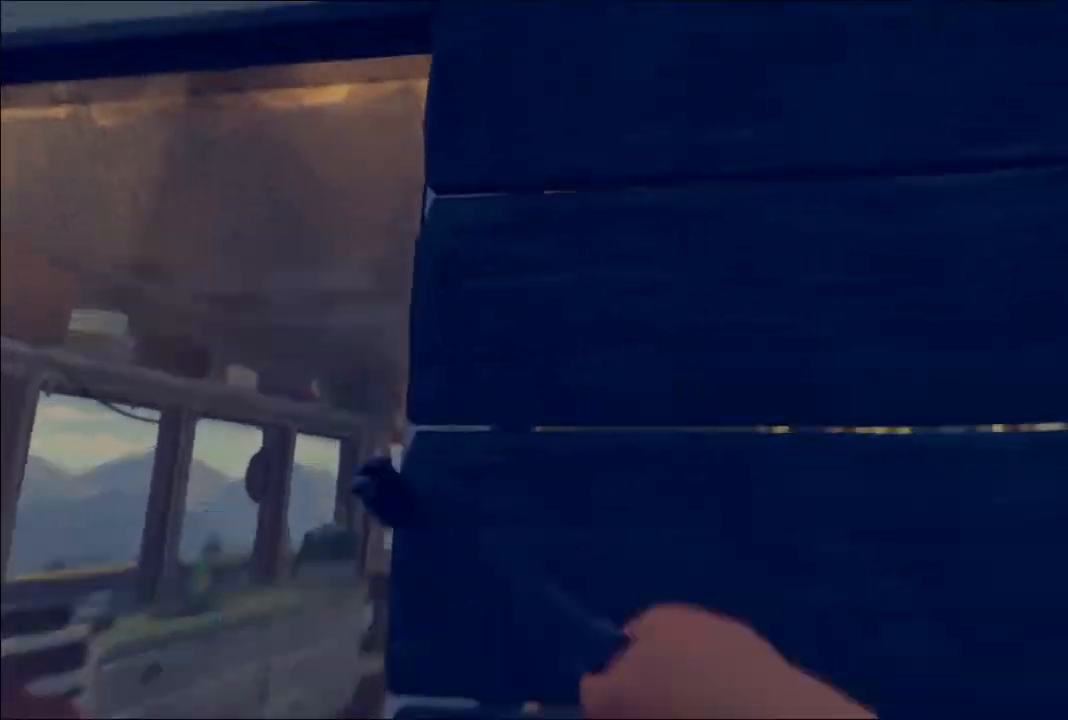
{"buttons": [], "left_stick": "left", "right_stick": "left", "events": [[400, "left_stick", "left"], [400, "right_stick", "left"]]}
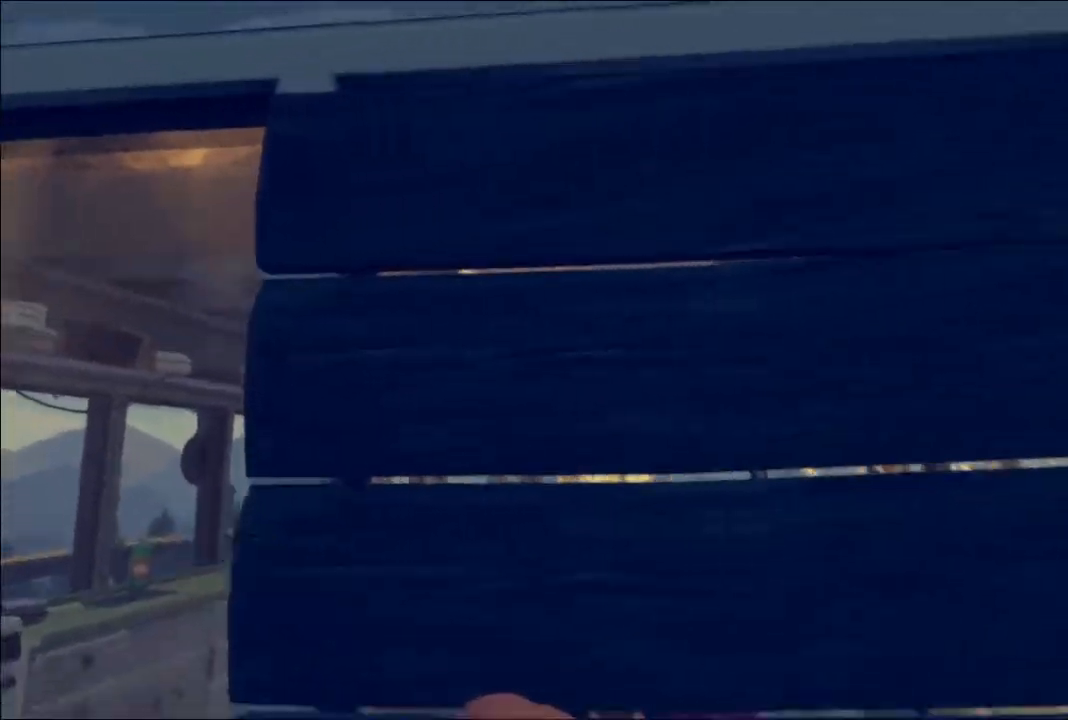
{"buttons": [], "left_stick": "left", "right_stick": "left", "events": []}
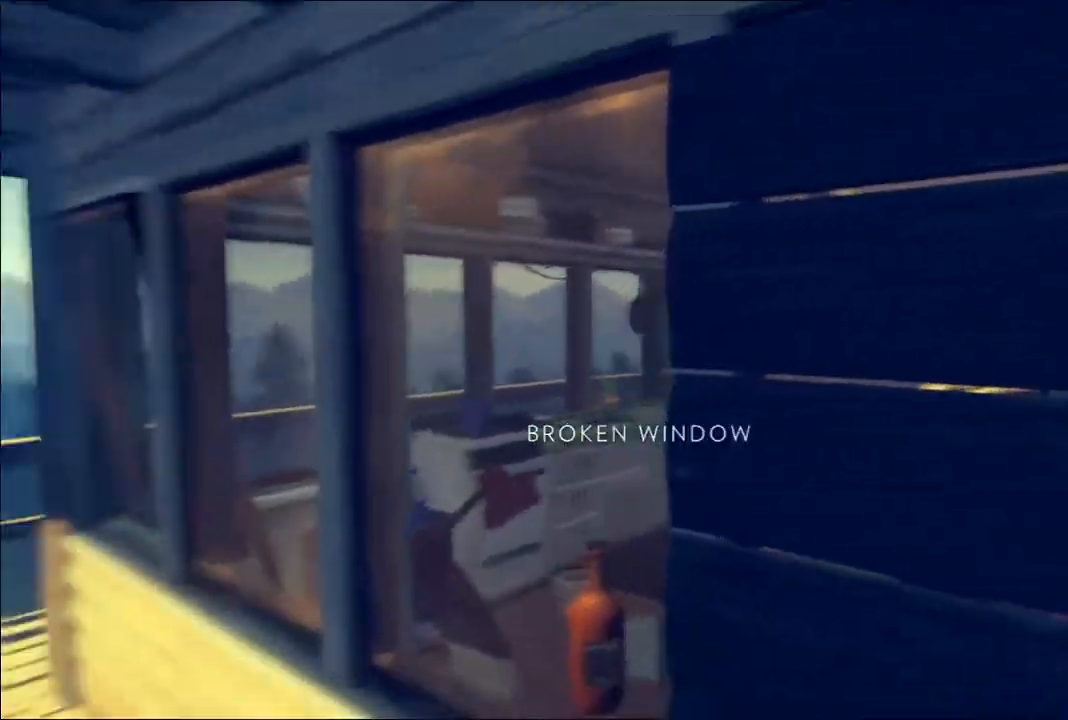
{"buttons": [], "left_stick": "up-left", "right_stick": "right", "events": [[200, "right_stick", "center"], [233, "left_stick", "up-left"], [483, "right_stick", "right"]]}
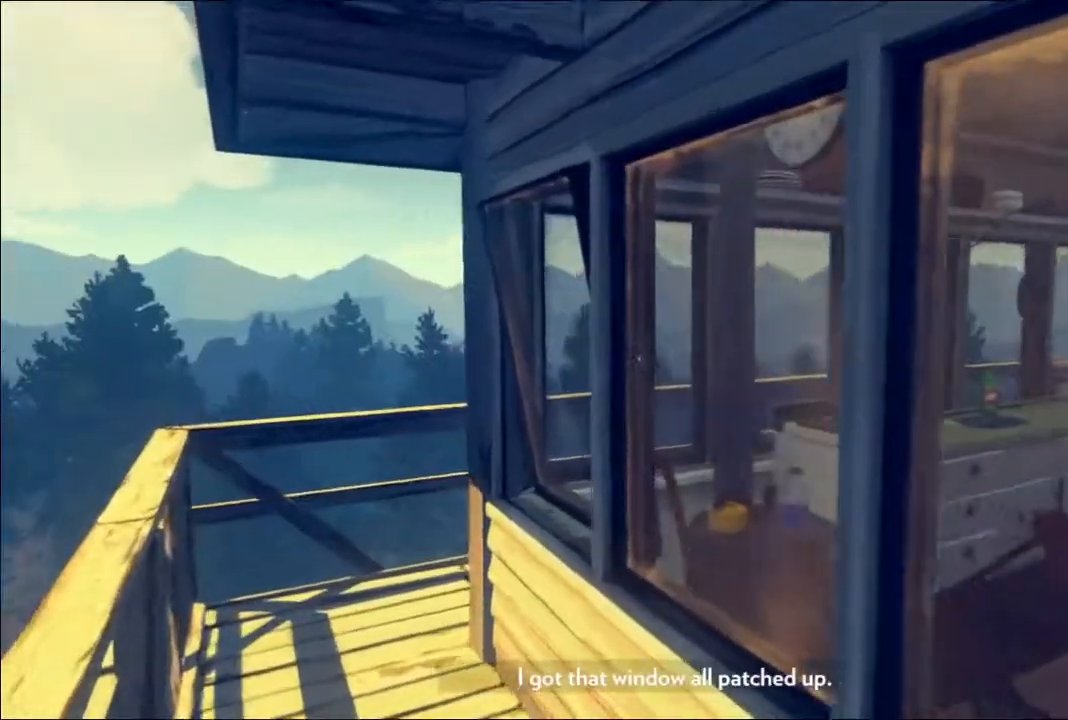
{"buttons": [], "left_stick": "up-left", "right_stick": "down-right", "events": [[167, "right_stick", "center"], [500, "right_stick", "down-right"]]}
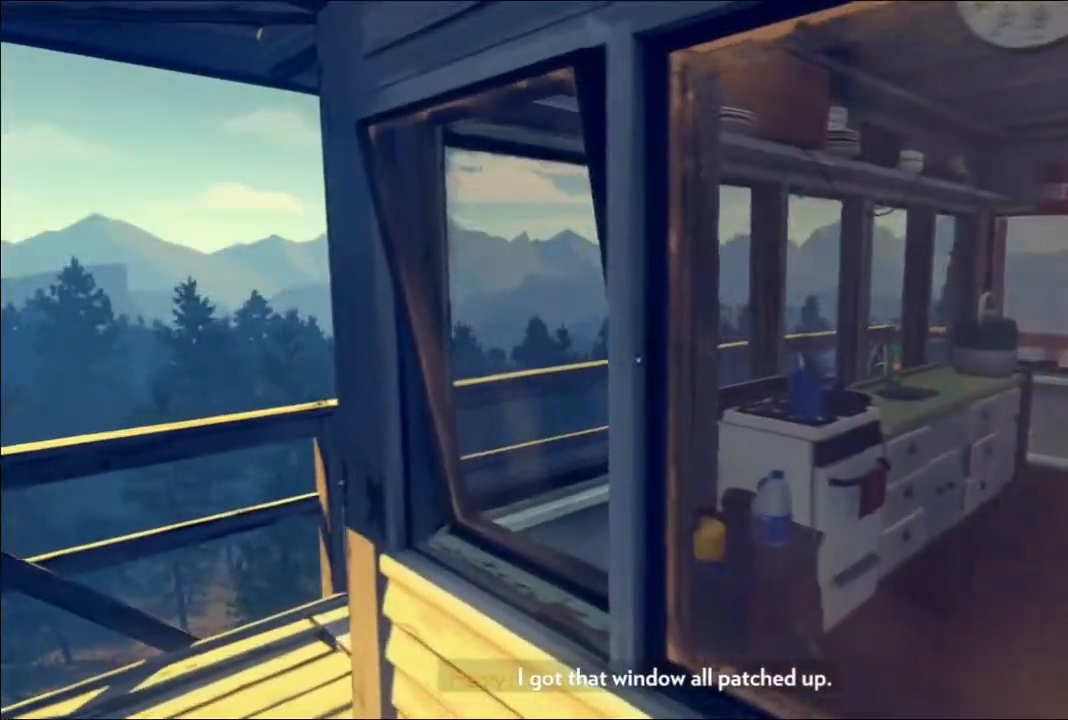
{"buttons": [], "left_stick": "left", "right_stick": "down-right", "events": [[450, "left_stick", "left"]]}
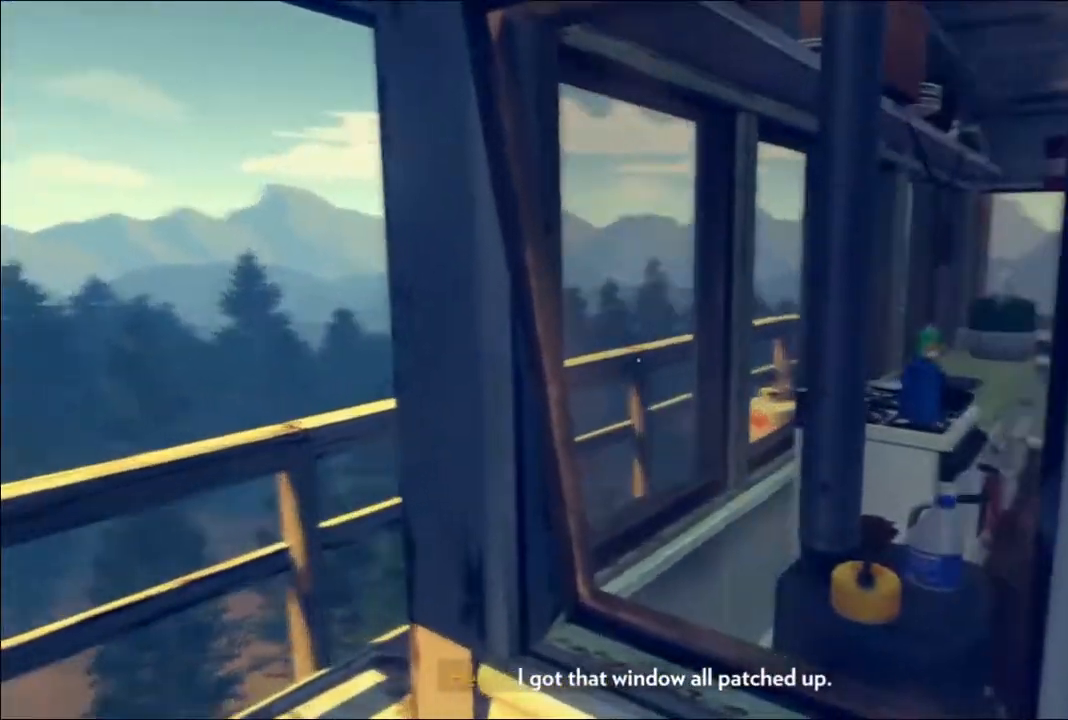
{"buttons": [], "left_stick": "up", "right_stick": "down-right", "events": [[333, "left_stick", "up-left"], [450, "left_stick", "up"]]}
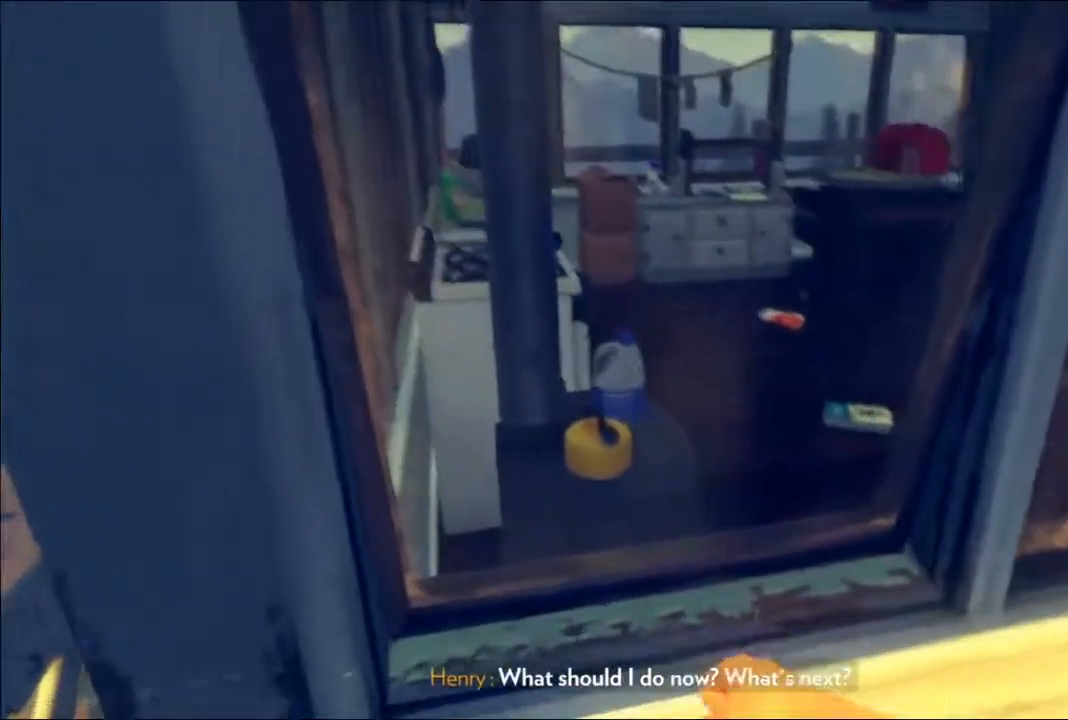
{"buttons": [], "left_stick": "right", "right_stick": "up", "events": [[183, "left_stick", "center"], [233, "right_stick", "right"], [350, "left_stick", "down-right"], [383, "right_stick", "up"], [417, "left_stick", "right"]]}
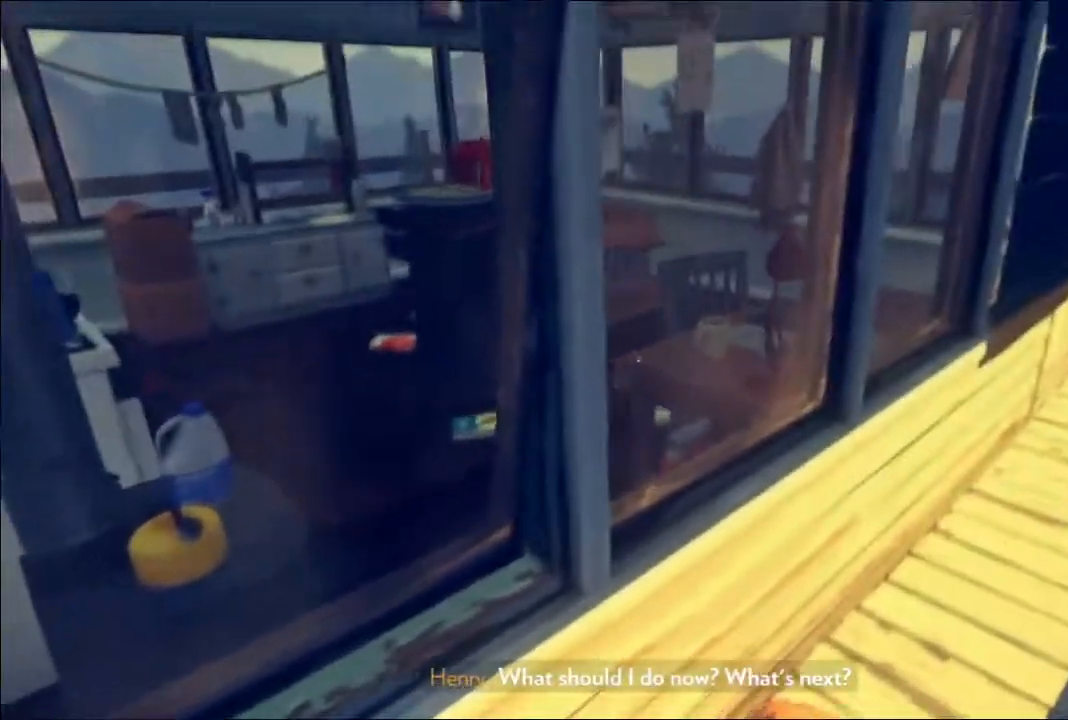
{"buttons": [], "left_stick": "center", "right_stick": "left", "events": [[67, "left_stick", "up-right"], [83, "right_stick", "center"], [467, "left_stick", "center"], [500, "right_stick", "left"]]}
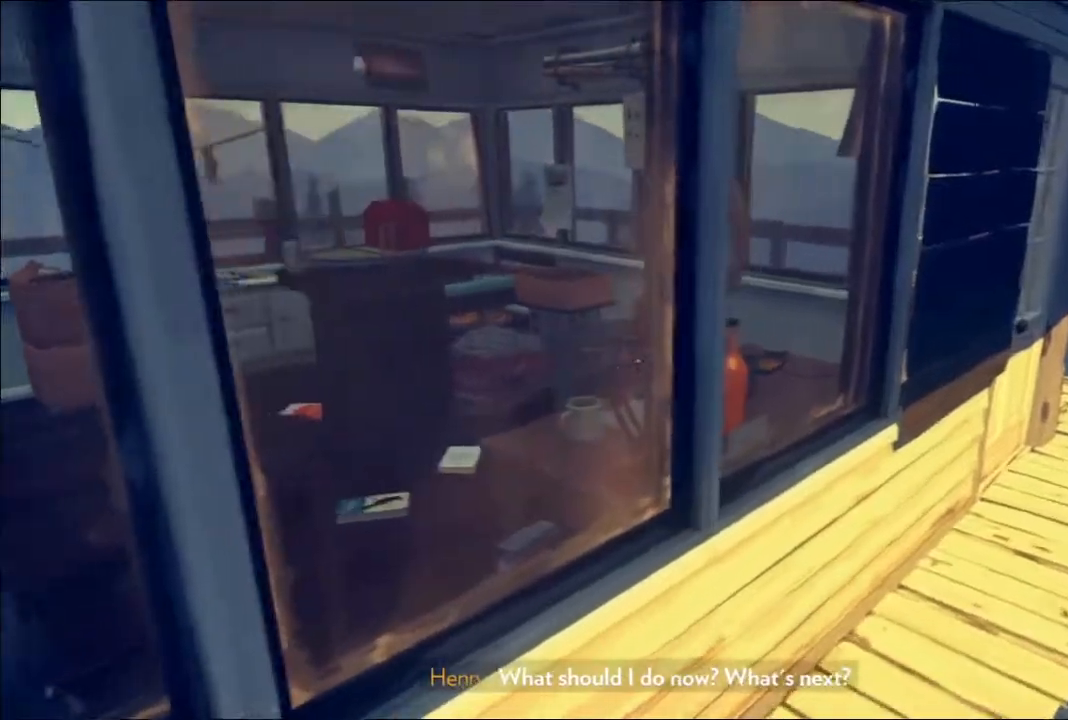
{"buttons": [], "left_stick": "left", "right_stick": "center", "events": [[33, "left_stick", "left"], [217, "right_stick", "up-left"], [417, "right_stick", "center"]]}
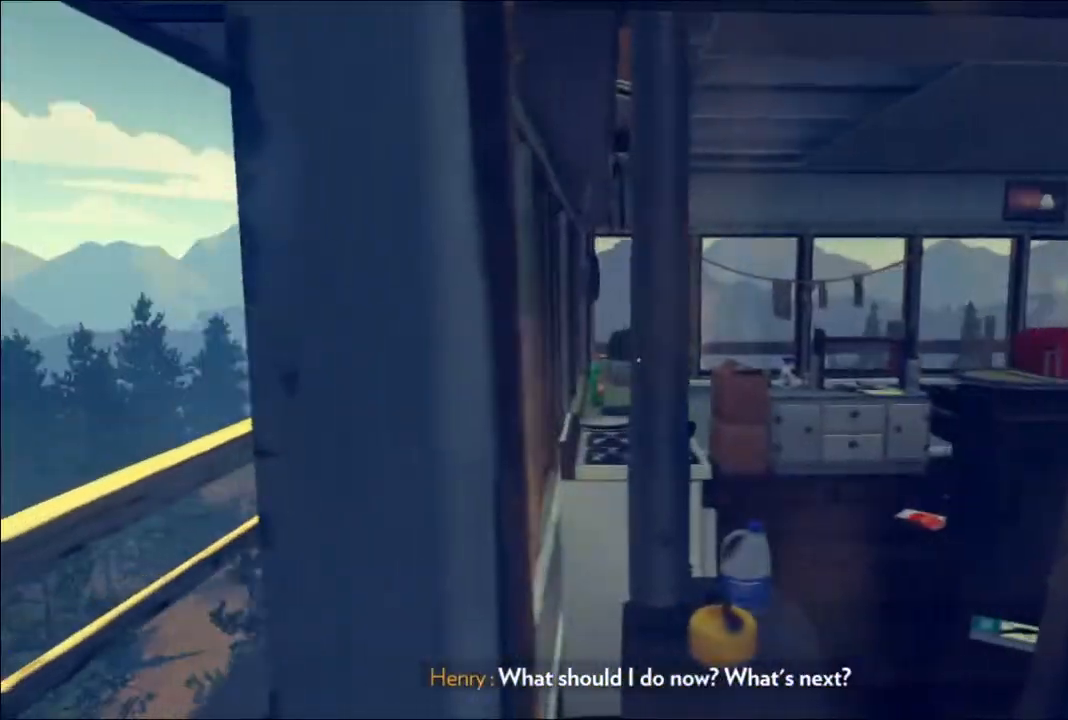
{"buttons": [], "left_stick": "up-left", "right_stick": "down-right", "events": [[167, "right_stick", "down-right"], [350, "left_stick", "up-left"]]}
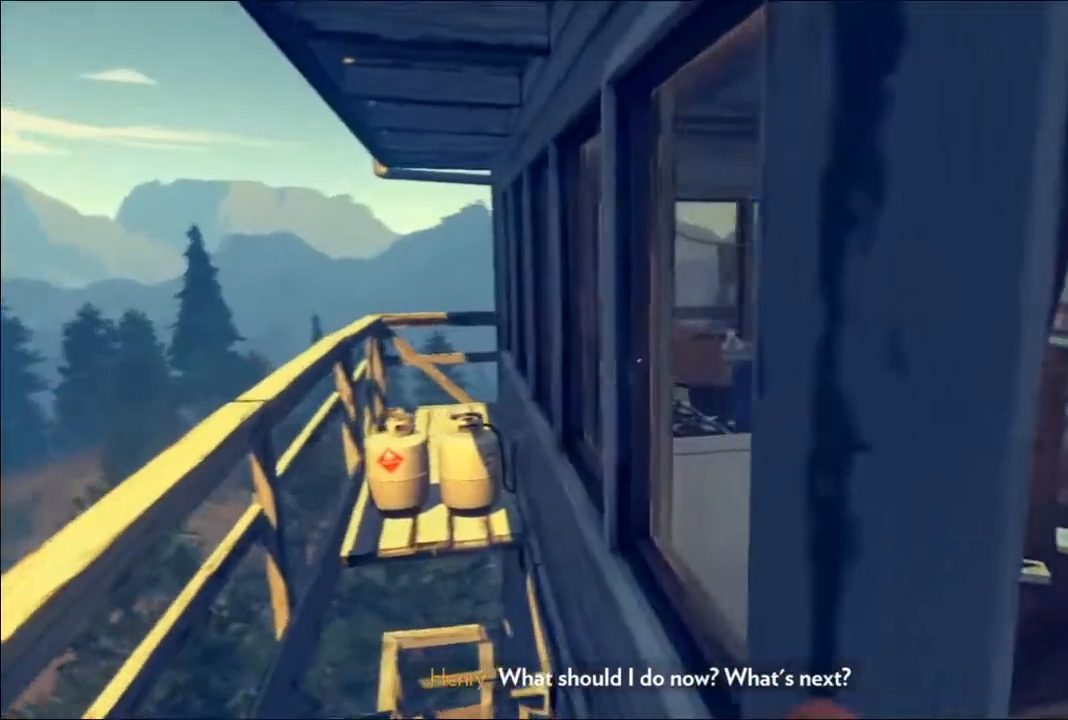
{"buttons": [], "left_stick": "up-left", "right_stick": "center", "events": [[433, "right_stick", "center"]]}
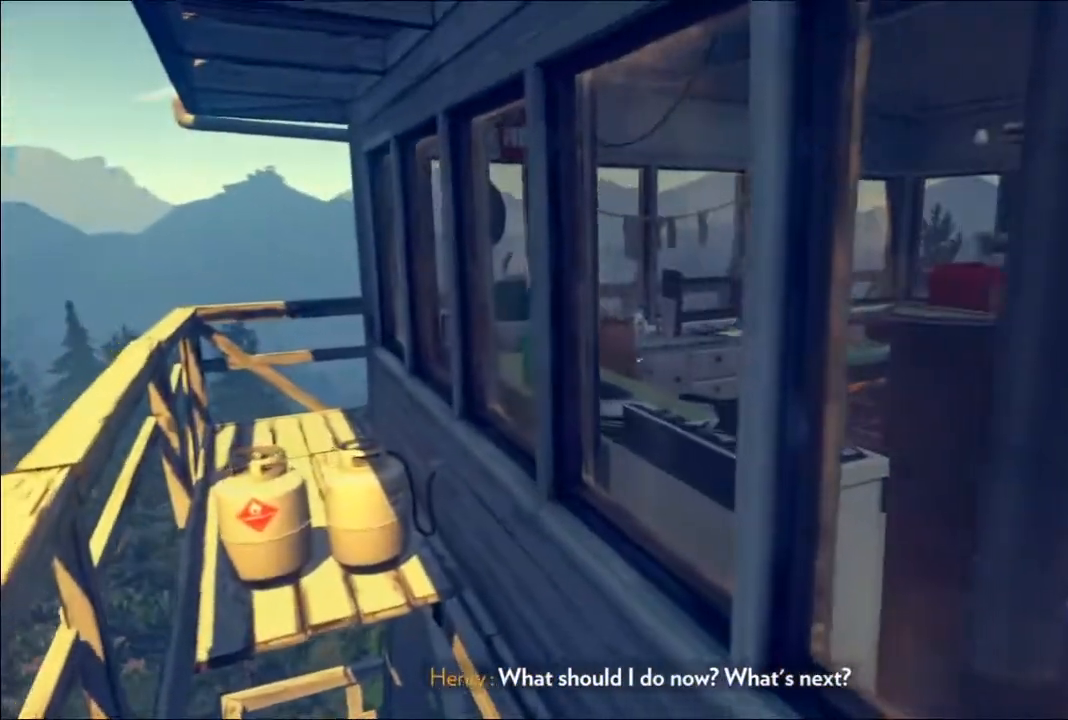
{"buttons": [], "left_stick": "right", "right_stick": "center", "events": [[233, "right_stick", "up"], [317, "left_stick", "center"], [450, "right_stick", "center"], [500, "left_stick", "right"]]}
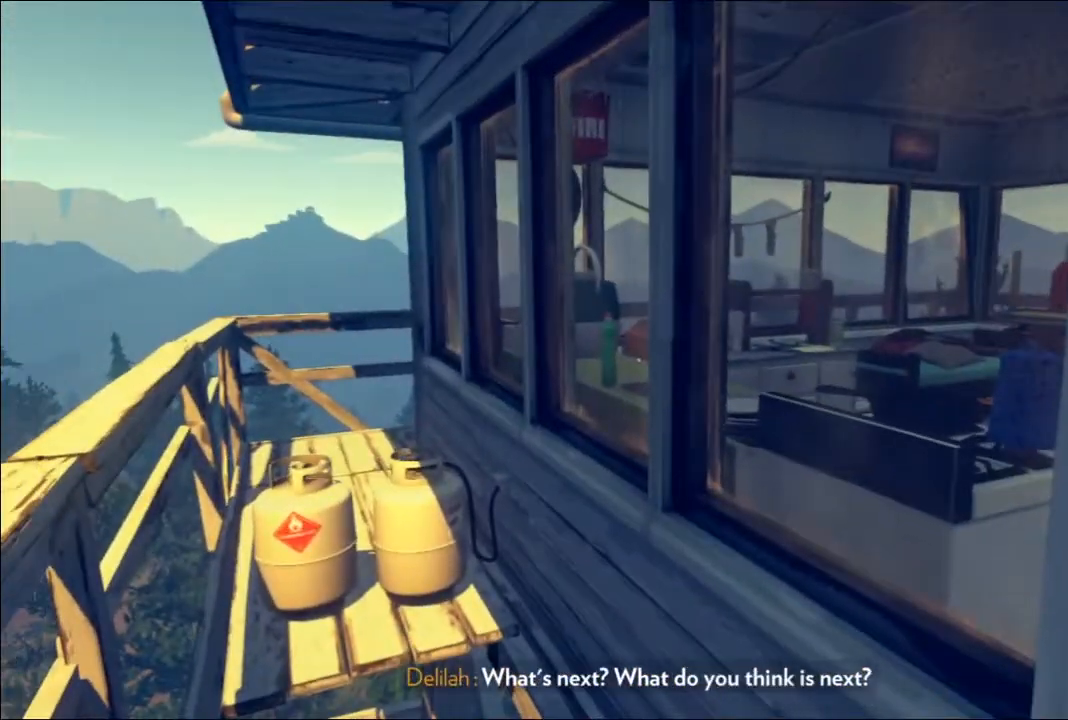
{"buttons": [], "left_stick": "down-right", "right_stick": "right", "events": [[33, "left_stick", "down-right"], [183, "right_stick", "right"]]}
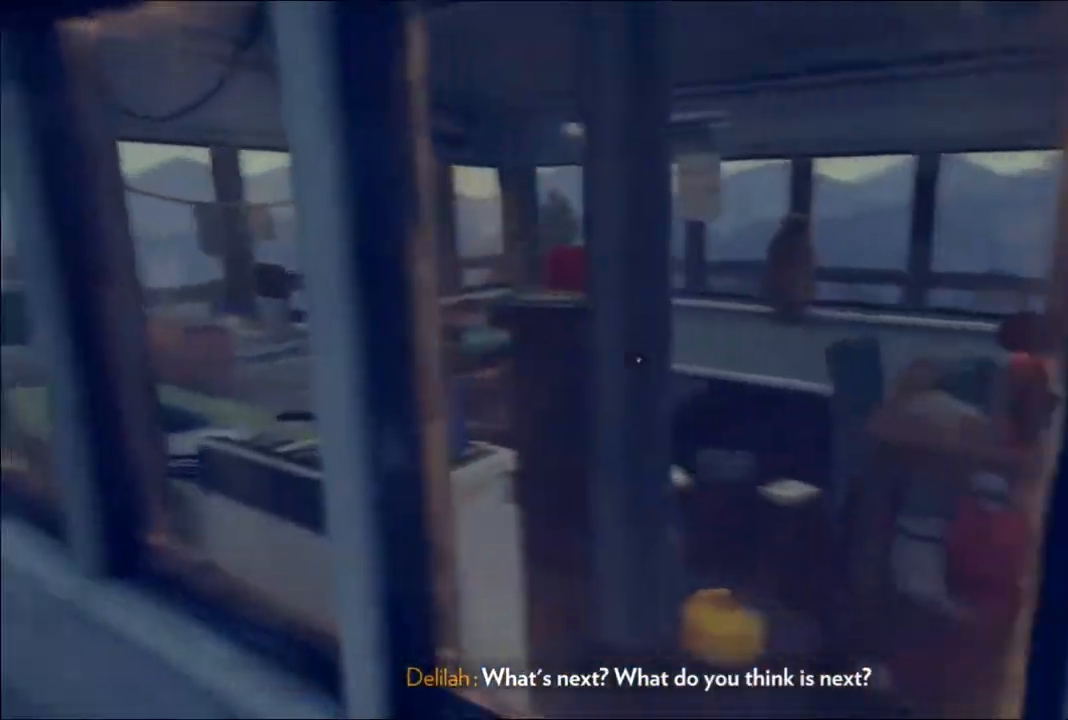
{"buttons": ["L2"], "left_stick": "right", "right_stick": "center", "events": [[67, "left_stick", "right"], [67, "right_stick", "center"], [200, "L2", "down"], [200, "left_stick", "up-right"], [433, "left_stick", "right"]]}
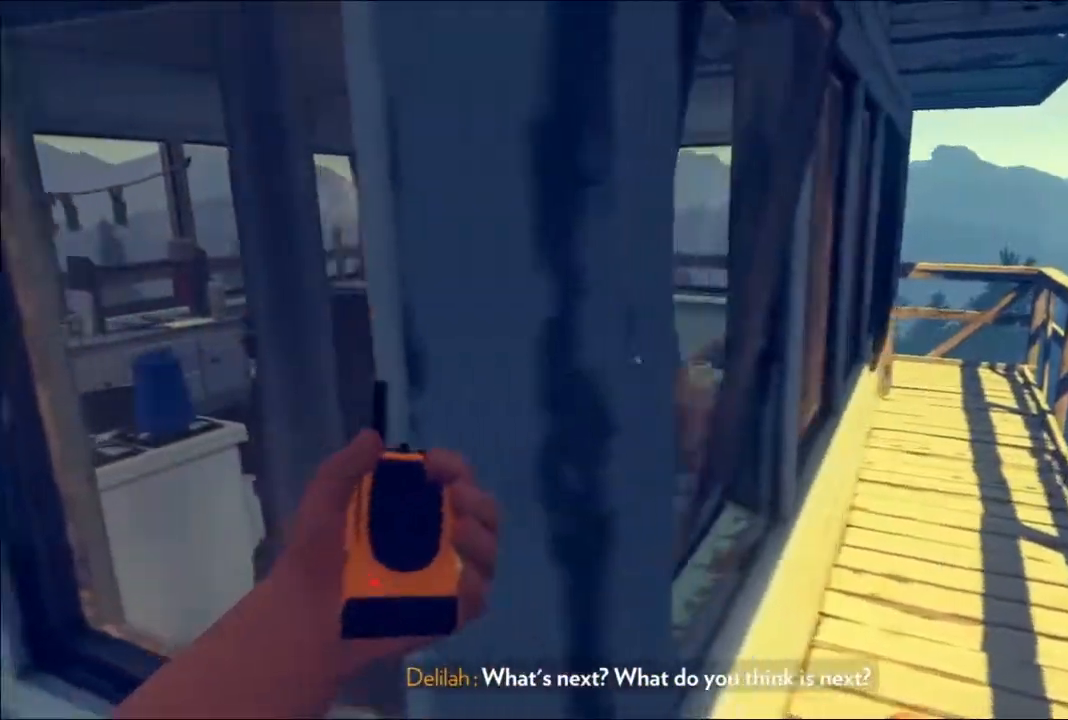
{"buttons": ["L2"], "left_stick": "up-right", "right_stick": "left", "events": [[183, "left_stick", "up-right"], [367, "right_stick", "left"]]}
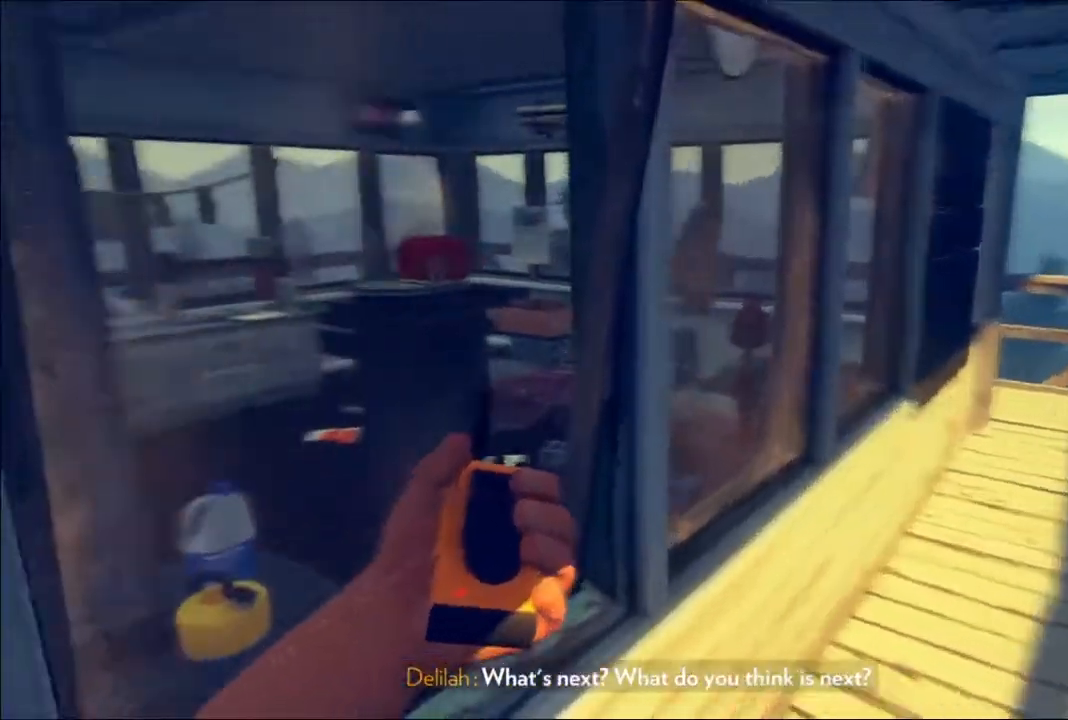
{"buttons": [], "left_stick": "up-right", "right_stick": "up-left", "events": [[17, "L2", "up"], [100, "right_stick", "center"], [350, "right_stick", "up-left"]]}
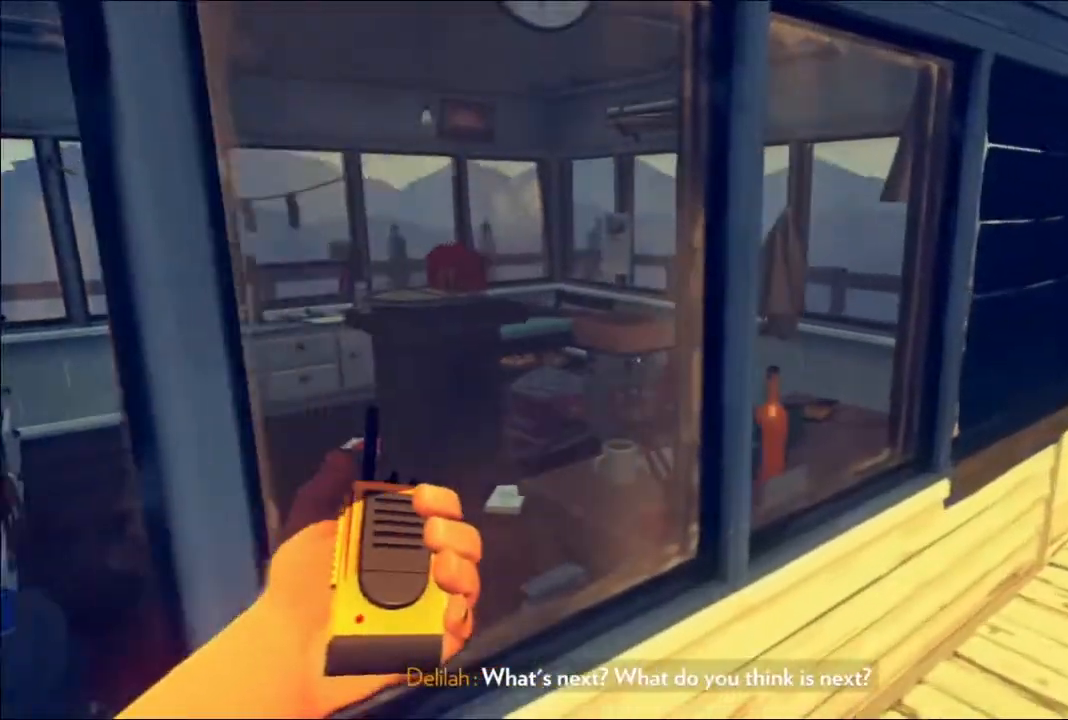
{"buttons": [], "left_stick": "up-right", "right_stick": "center", "events": [[50, "right_stick", "center"]]}
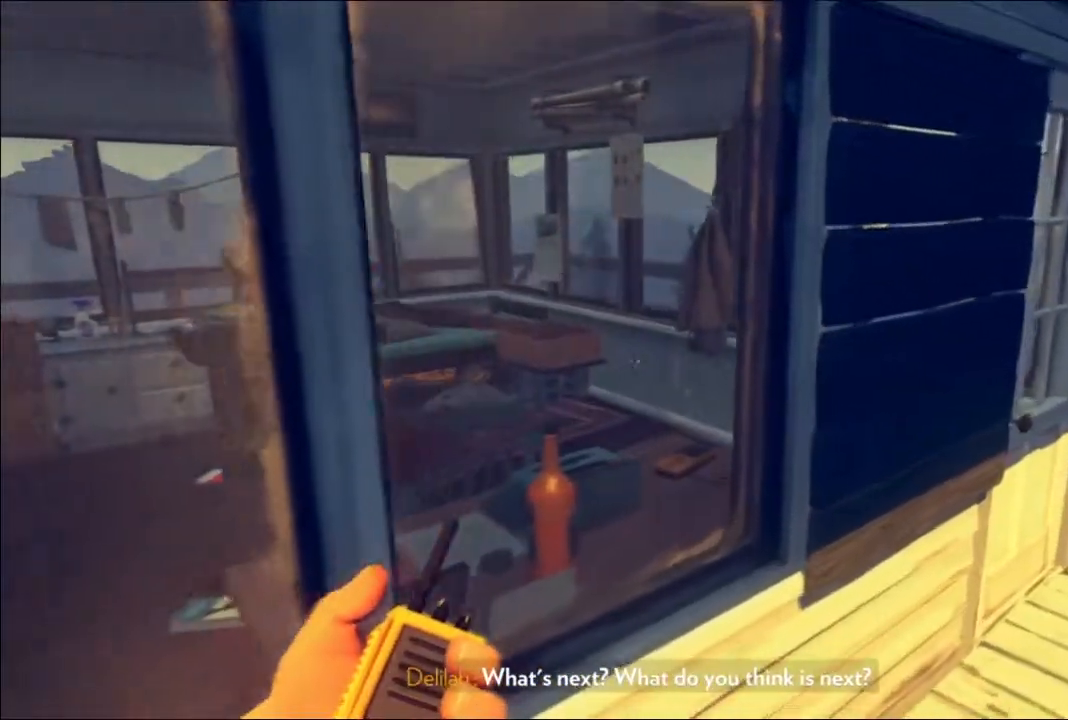
{"buttons": [], "left_stick": "up-right", "right_stick": "center", "events": [[183, "right_stick", "left"], [350, "right_stick", "center"]]}
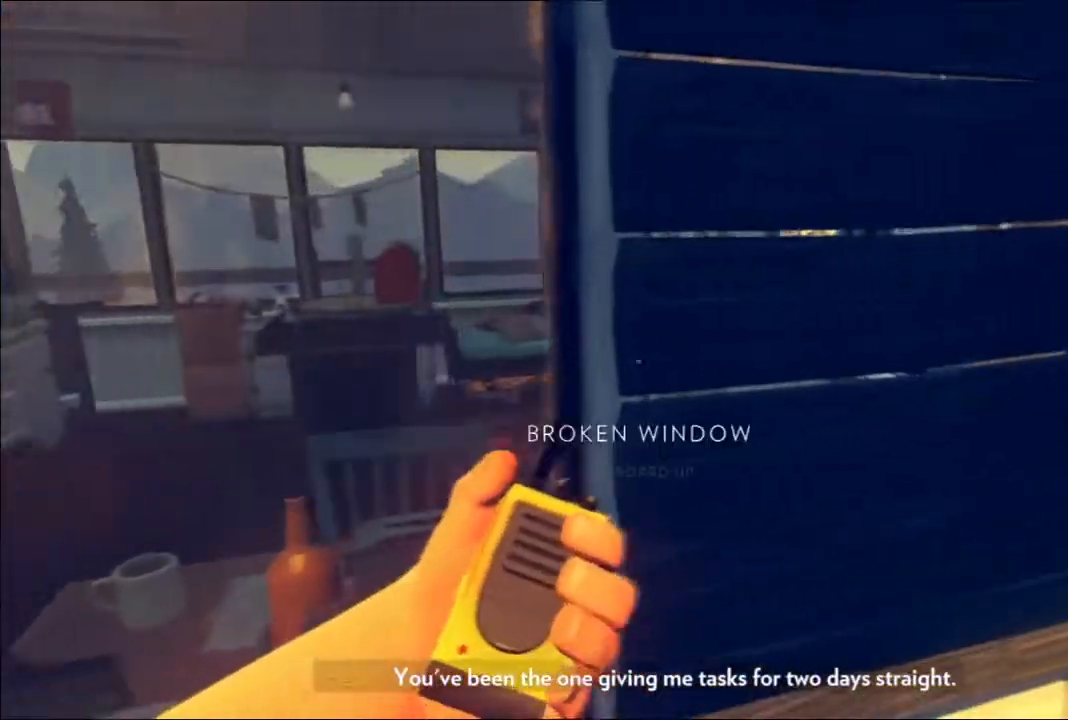
{"buttons": [], "left_stick": "up-right", "right_stick": "center", "events": [[200, "right_stick", "down-right"], [400, "right_stick", "center"]]}
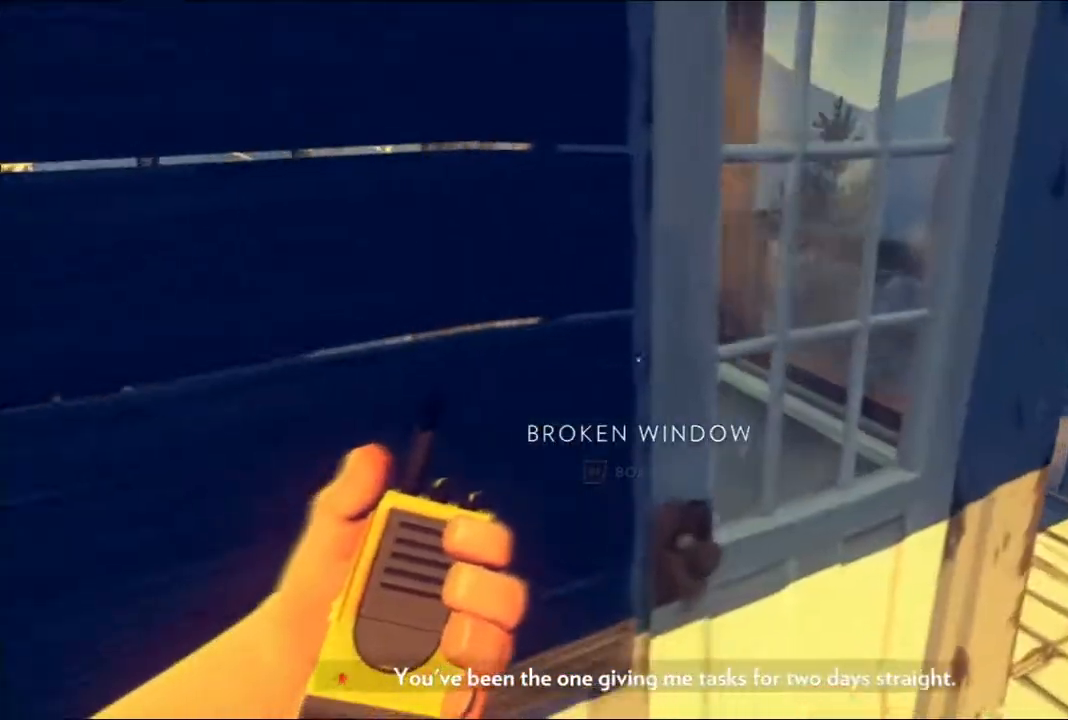
{"buttons": [], "left_stick": "center", "right_stick": "center", "events": [[267, "R2", "down"], [267, "left_stick", "center"], [500, "R2", "up"]]}
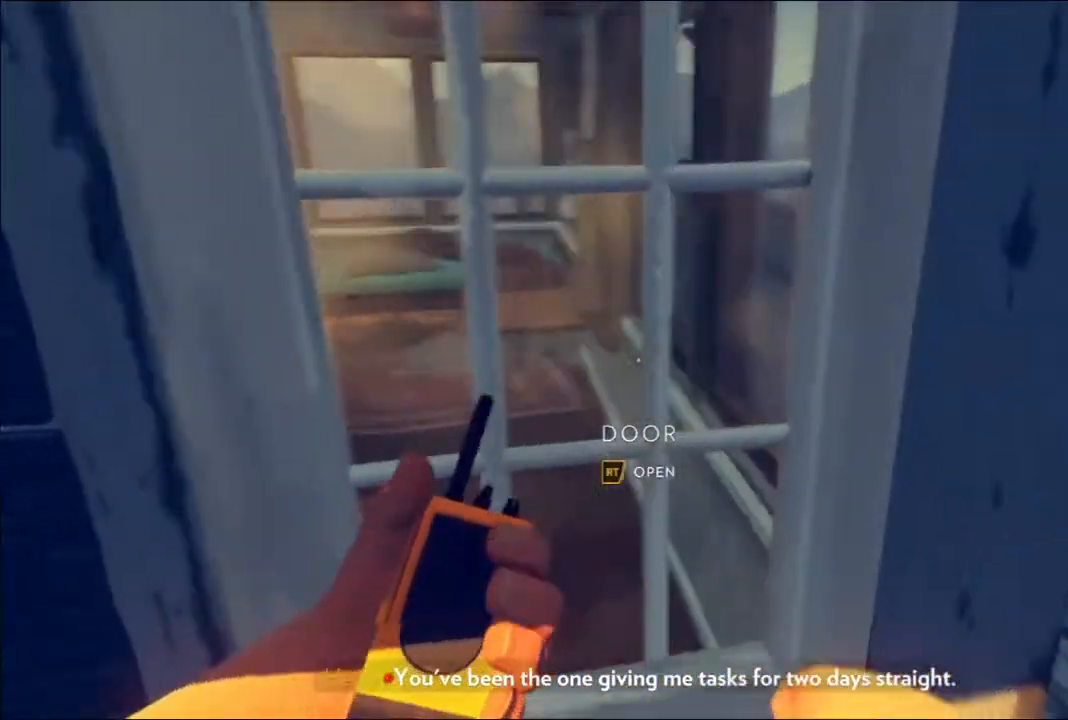
{"buttons": [], "left_stick": "center", "right_stick": "center", "events": []}
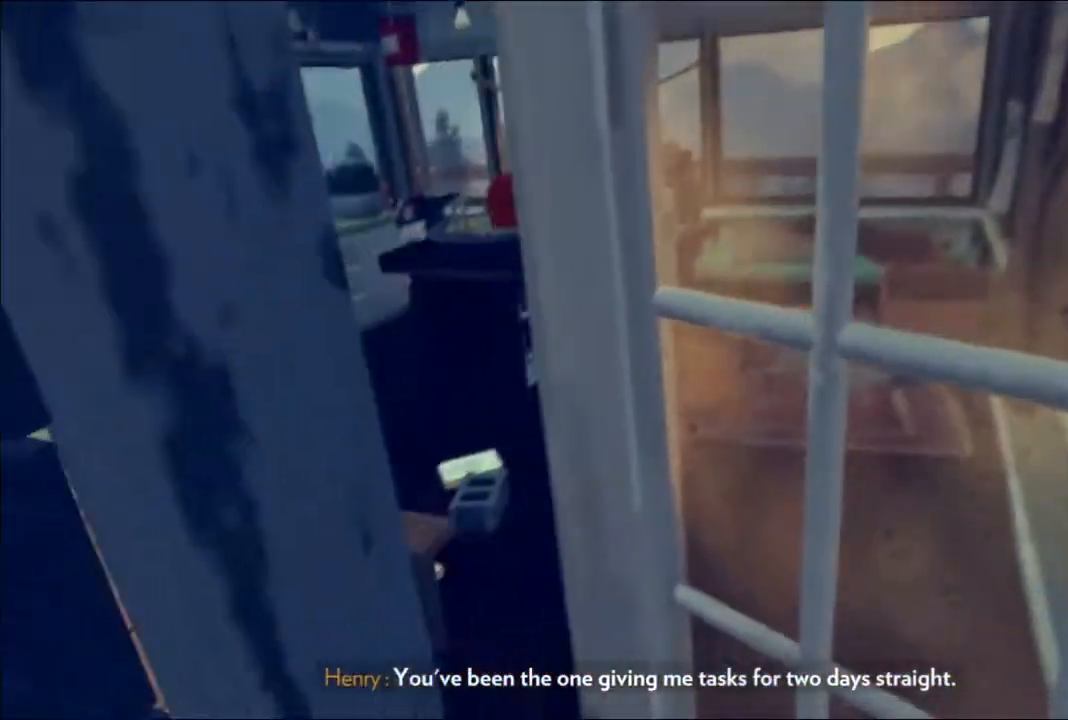
{"buttons": [], "left_stick": "center", "right_stick": "center", "events": []}
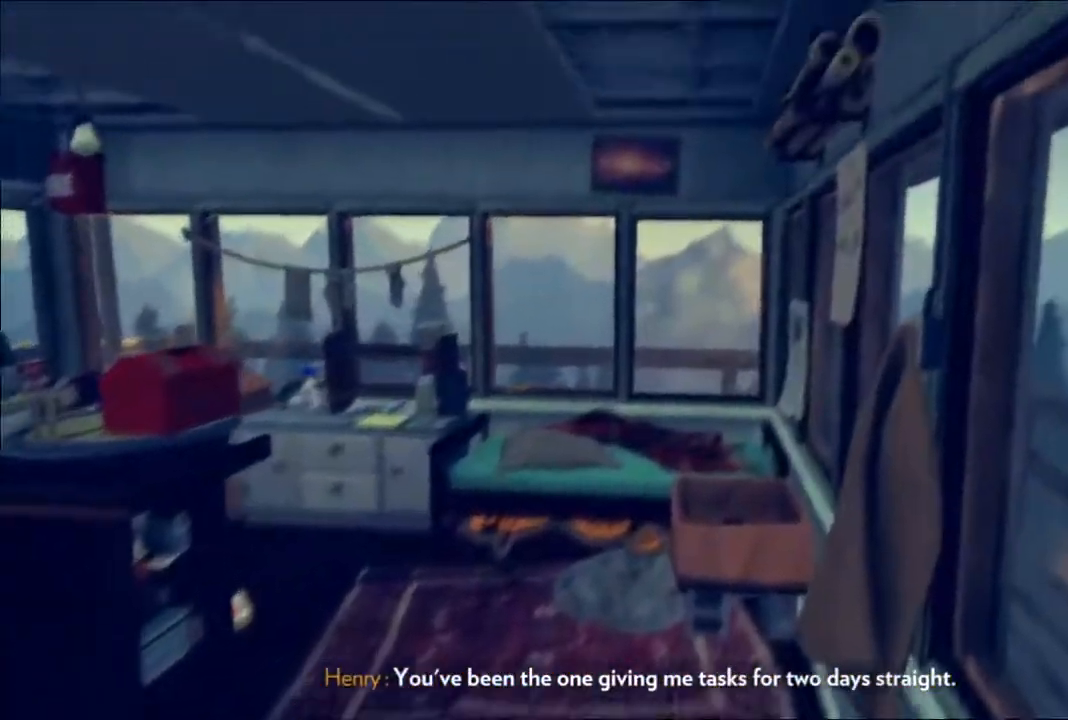
{"buttons": [], "left_stick": "up", "right_stick": "down", "events": [[50, "right_stick", "down-left"], [217, "left_stick", "up"], [233, "right_stick", "down"]]}
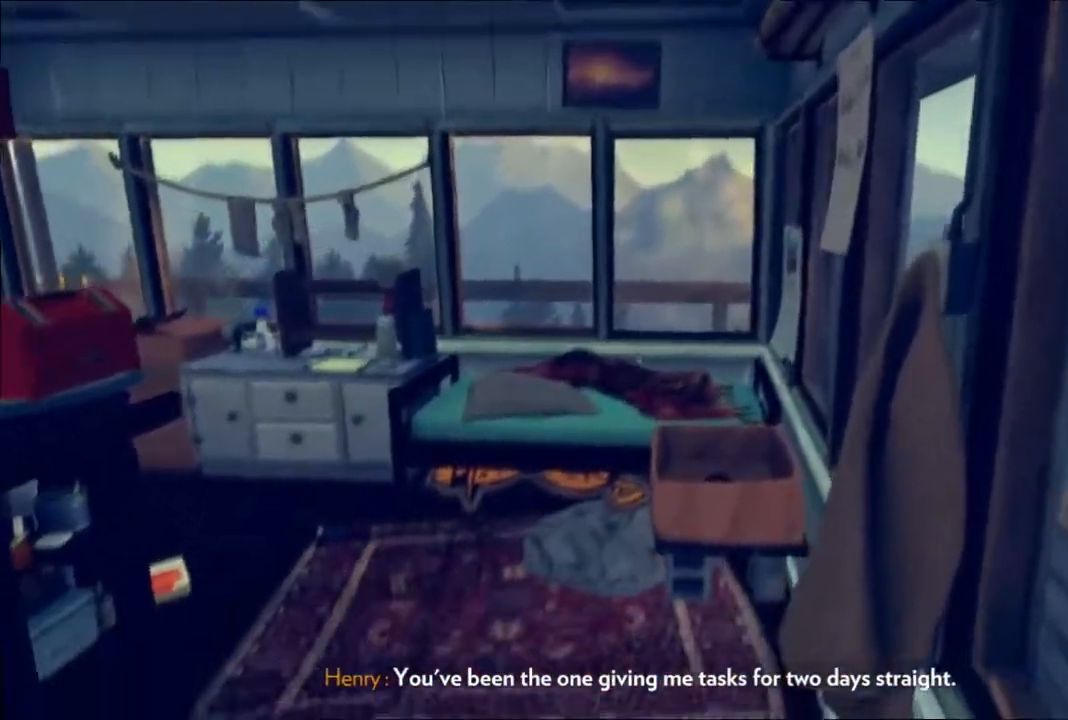
{"buttons": [], "left_stick": "up", "right_stick": "down", "events": []}
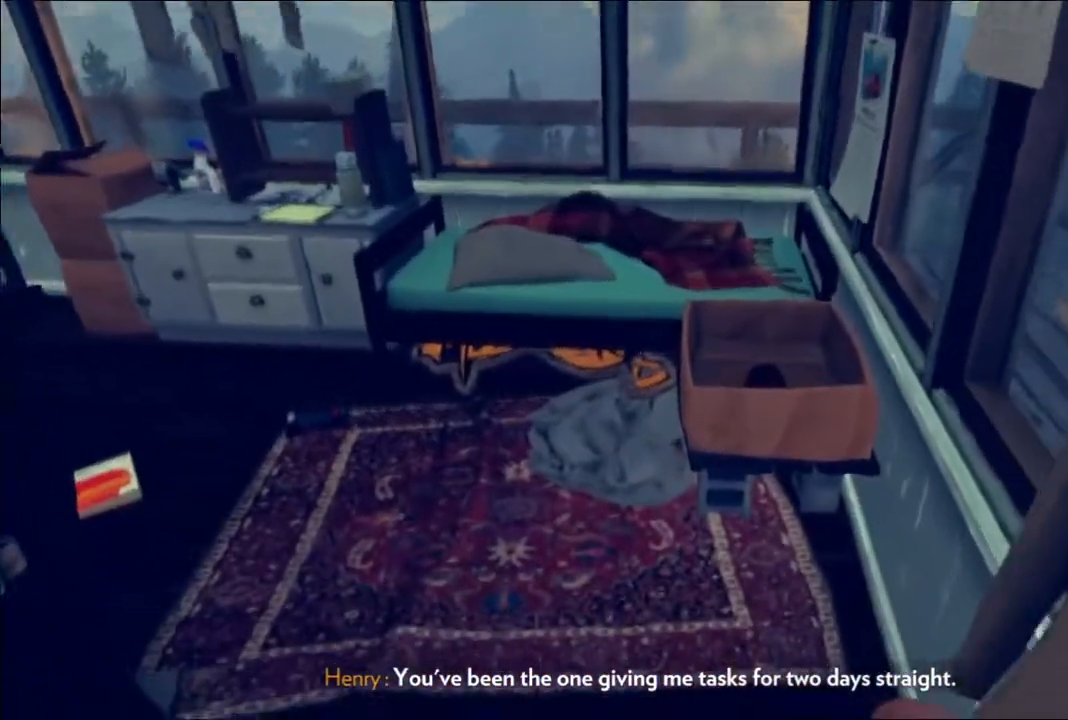
{"buttons": [], "left_stick": "center", "right_stick": "down", "events": [[50, "right_stick", "center"], [267, "left_stick", "center"], [300, "right_stick", "down"]]}